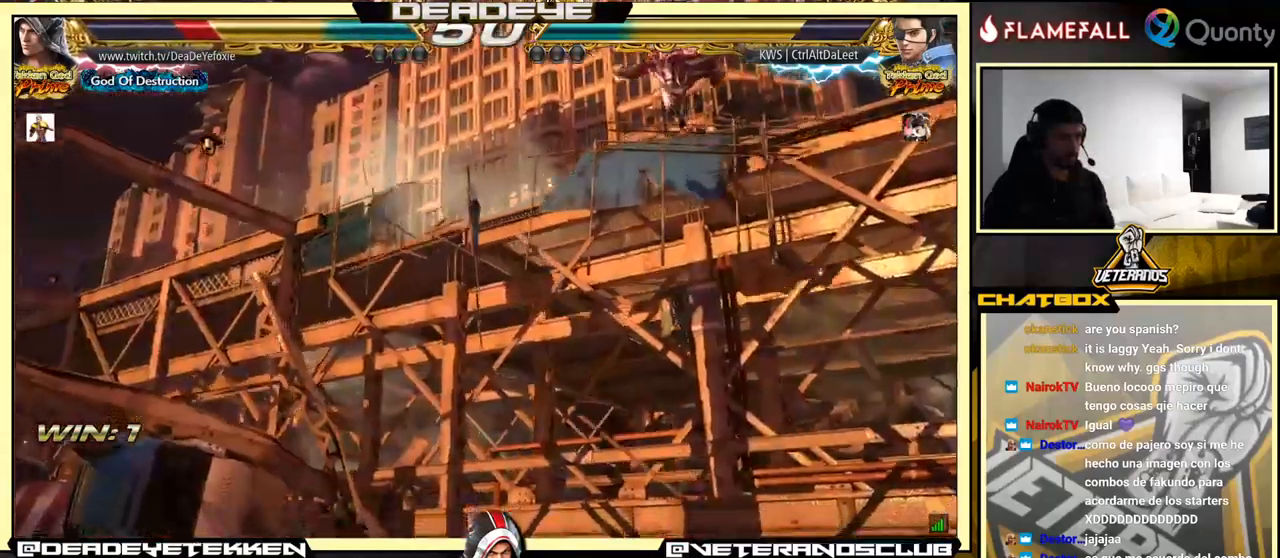
Gameplay with a controller (arcade stick); each line is a JSON object with the inputs held at the frame after it. "events" lists button and stick changes between this image and that frame as [ms after this image, input, new state], when the widget could be followed in between. Not read: L3 R3.
{"buttons": [], "left_stick": "down", "events": [[400, "left_stick", "down"]]}
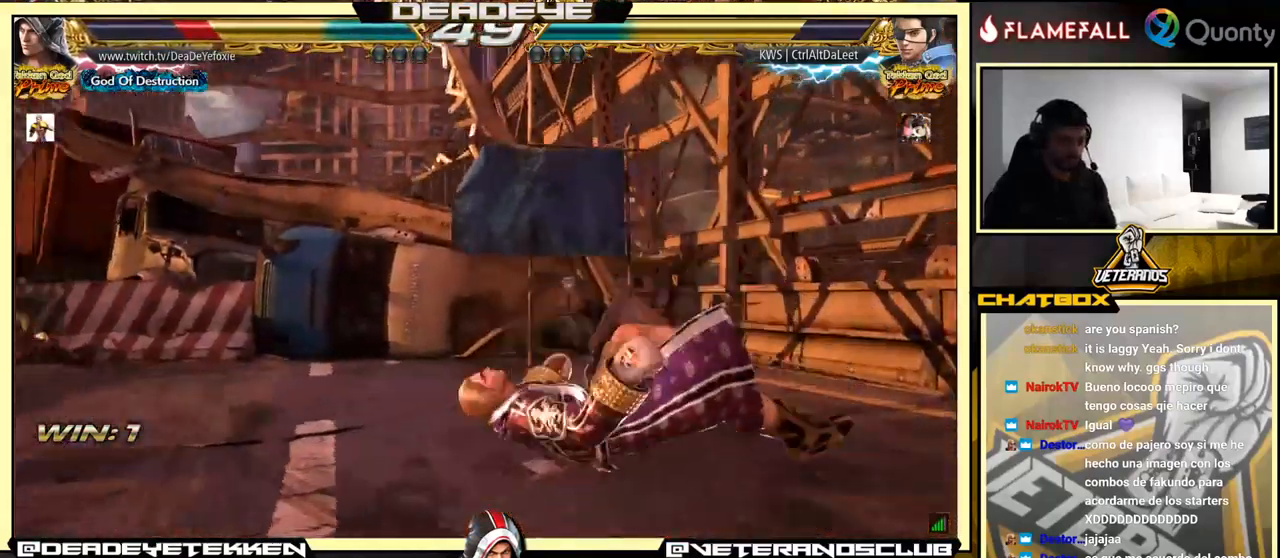
{"buttons": [], "left_stick": "down", "events": []}
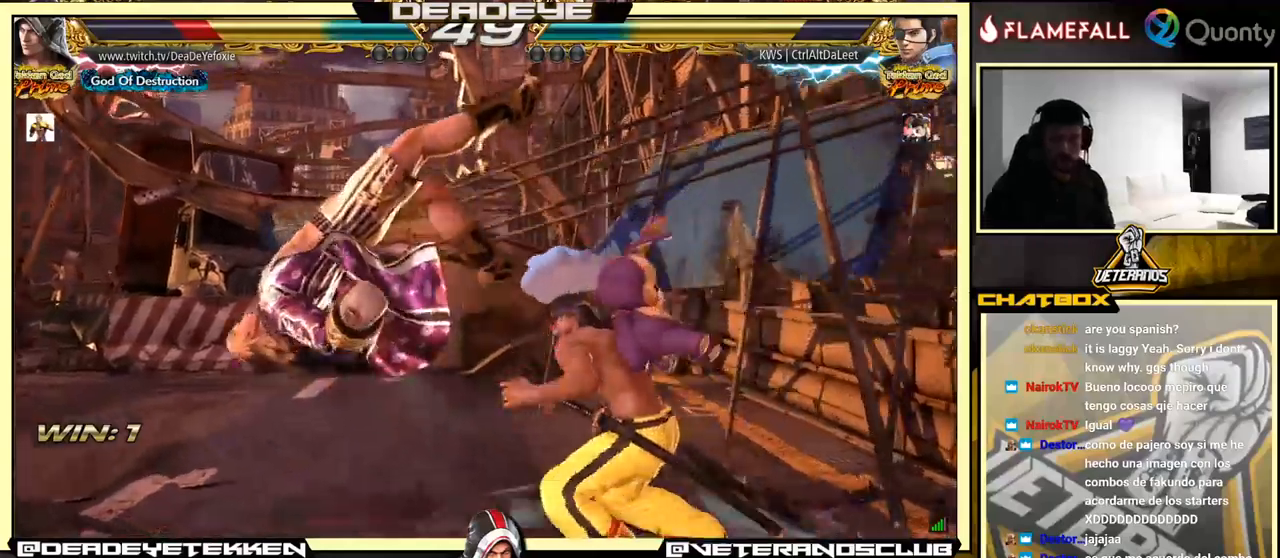
{"buttons": [], "left_stick": "center", "events": [[234, "left_stick", "center"]]}
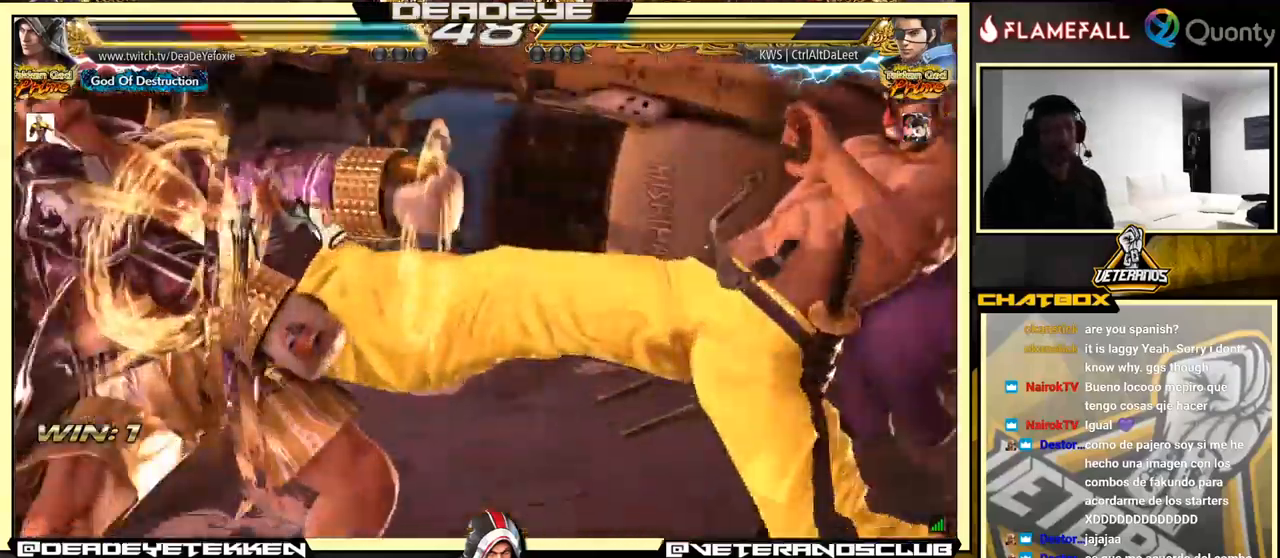
{"buttons": [], "left_stick": "center", "events": [[350, "CROSS", "down"], [500, "CROSS", "up"]]}
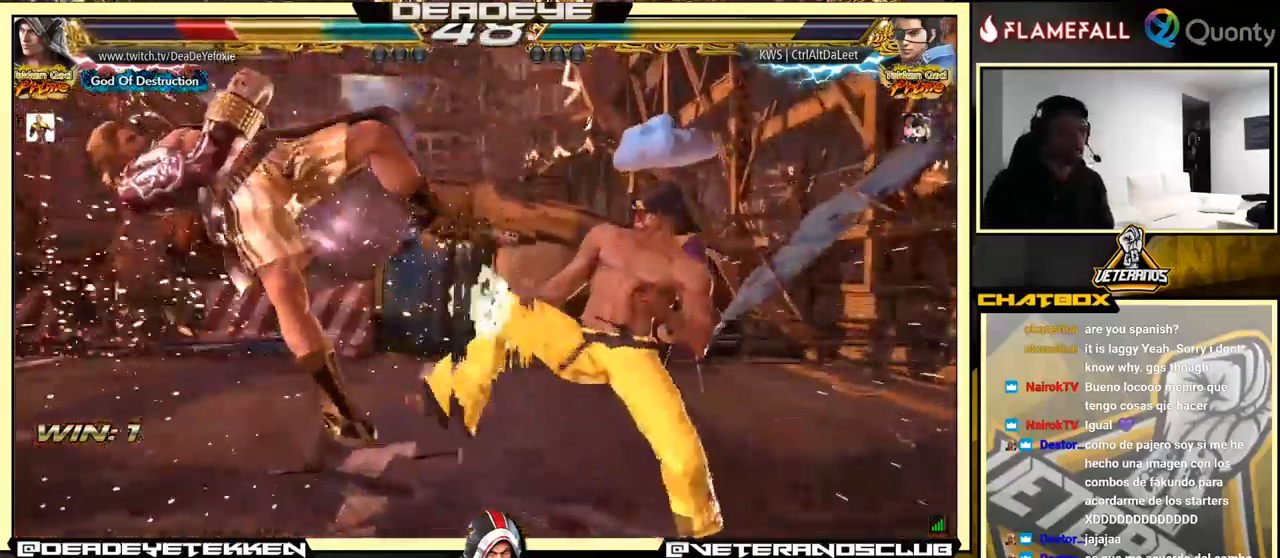
{"buttons": ["SQUARE"], "left_stick": "right", "events": [[84, "SQUARE", "down"], [150, "SQUARE", "up"], [234, "SQUARE", "down"], [284, "left_stick", "right"]]}
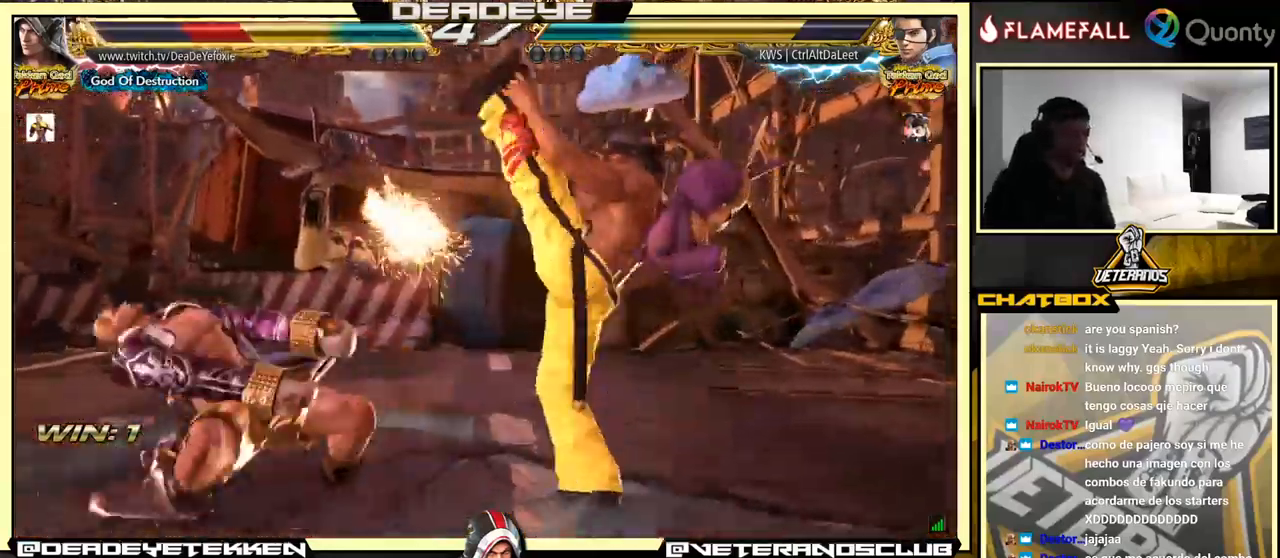
{"buttons": [], "left_stick": "center", "events": [[17, "SQUARE", "up"], [67, "left_stick", "center"], [100, "SQUARE", "down"], [250, "SQUARE", "up"]]}
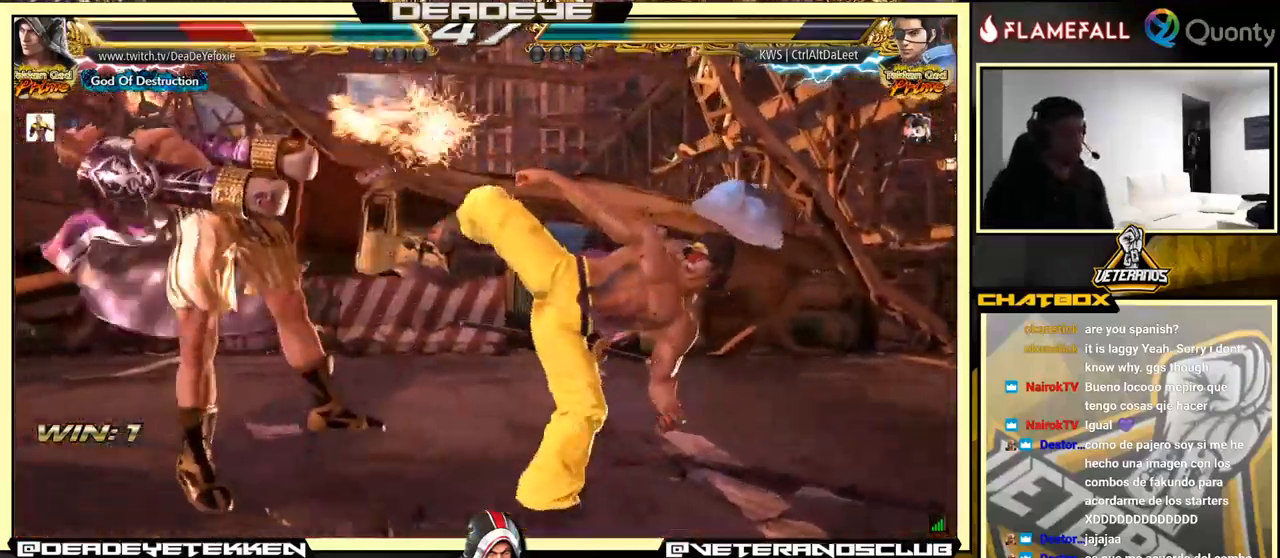
{"buttons": [], "left_stick": "center", "events": []}
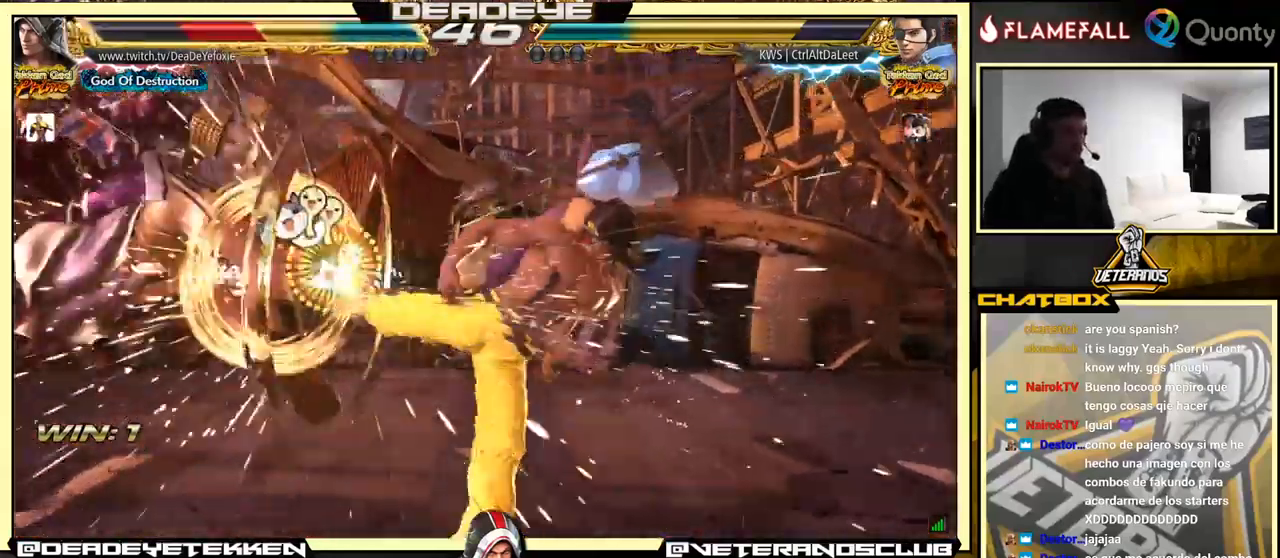
{"buttons": [], "left_stick": "center", "events": [[100, "left_stick", "down"], [317, "SQUARE", "down"], [400, "SQUARE", "up"], [400, "left_stick", "center"]]}
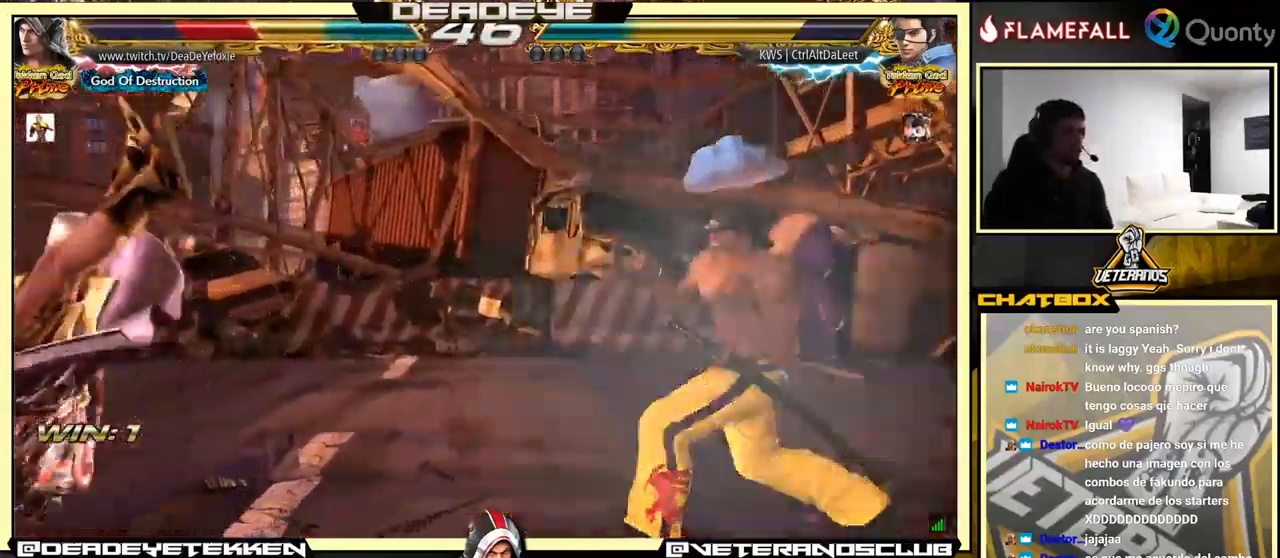
{"buttons": [], "left_stick": "center", "events": [[284, "SQUARE", "down"], [417, "SQUARE", "up"]]}
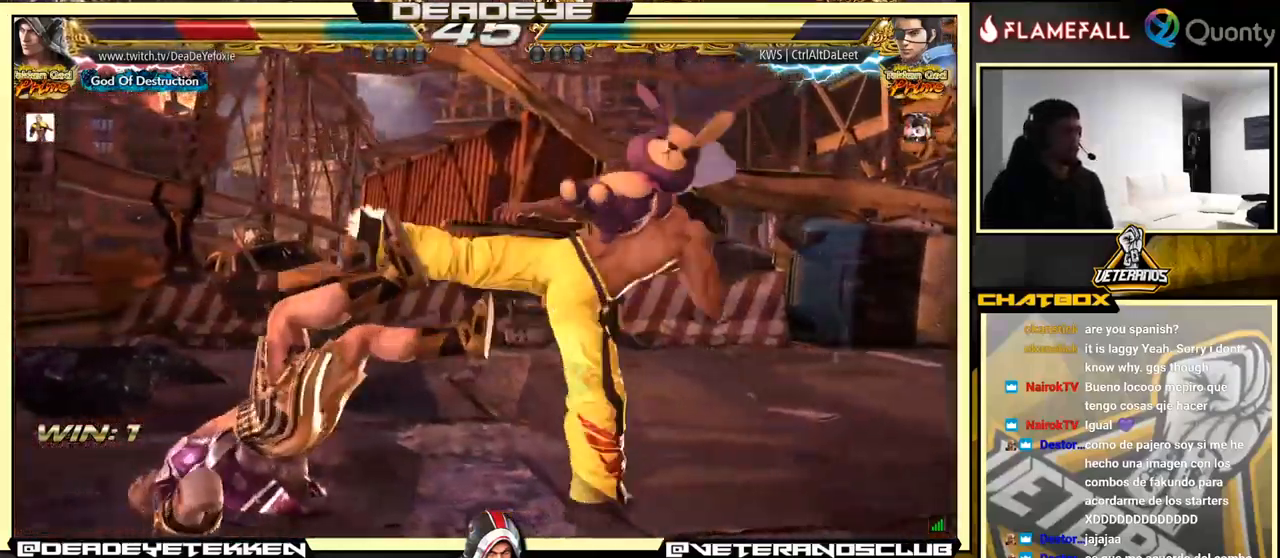
{"buttons": [], "left_stick": "center", "events": [[50, "SQUARE", "down"], [100, "SQUARE", "up"], [367, "SQUARE", "down"], [417, "SQUARE", "up"]]}
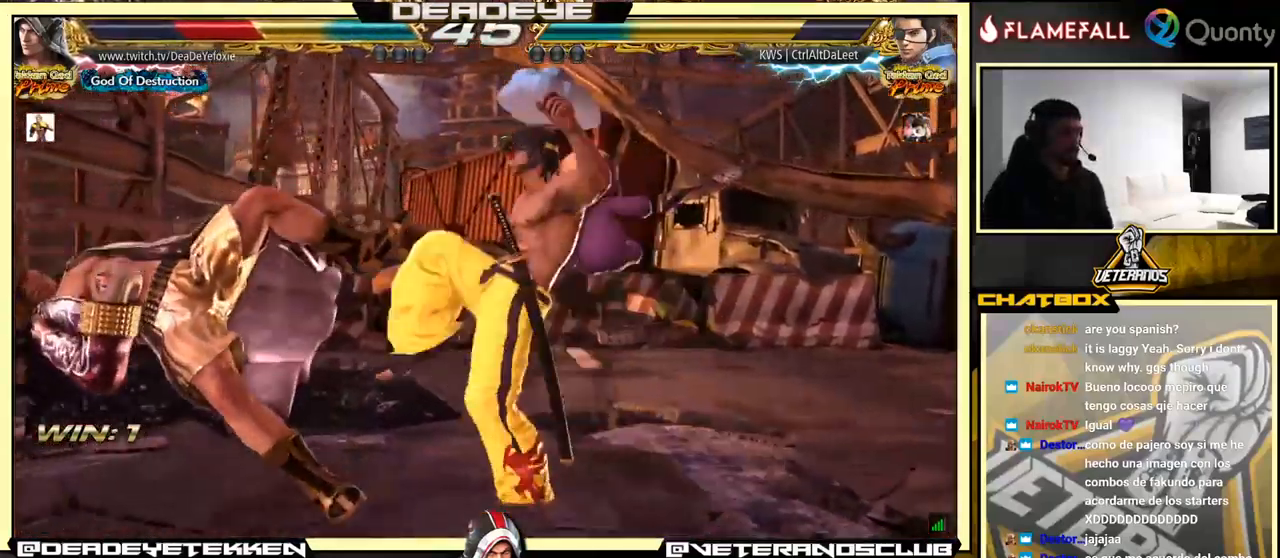
{"buttons": [], "left_stick": "center", "events": [[34, "SQUARE", "down"], [84, "SQUARE", "up"]]}
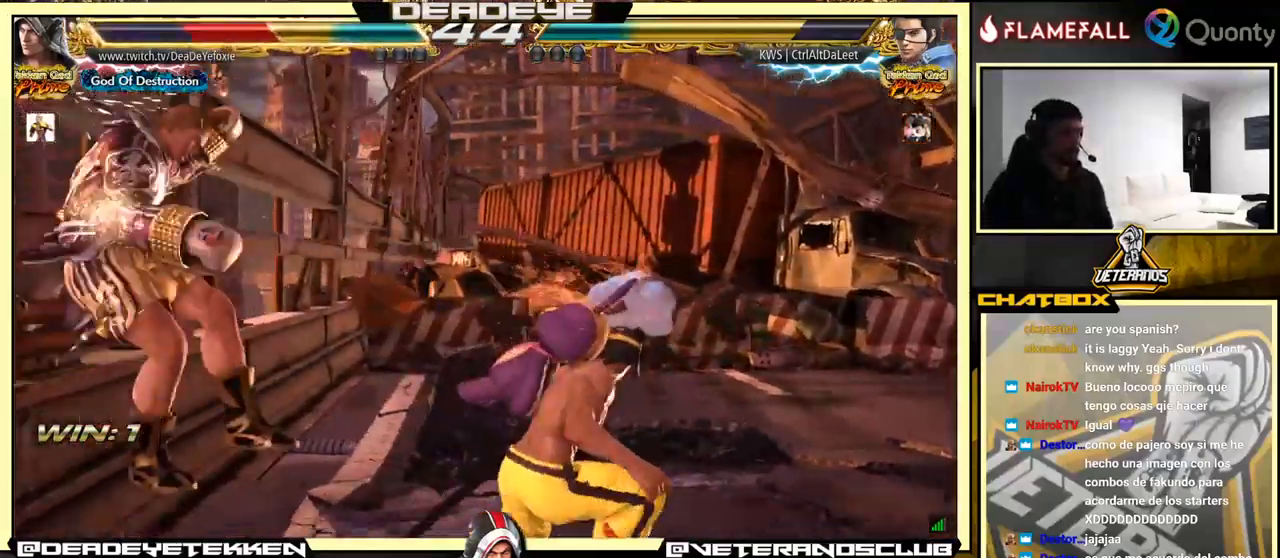
{"buttons": [], "left_stick": "left", "events": [[284, "left_stick", "left"]]}
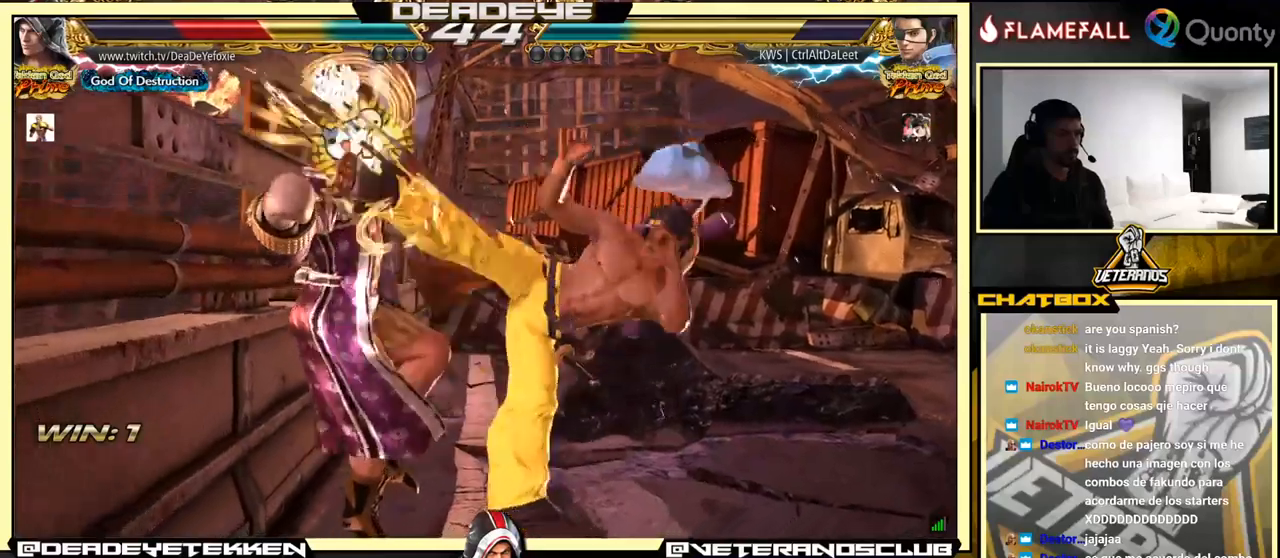
{"buttons": [], "left_stick": "left", "events": []}
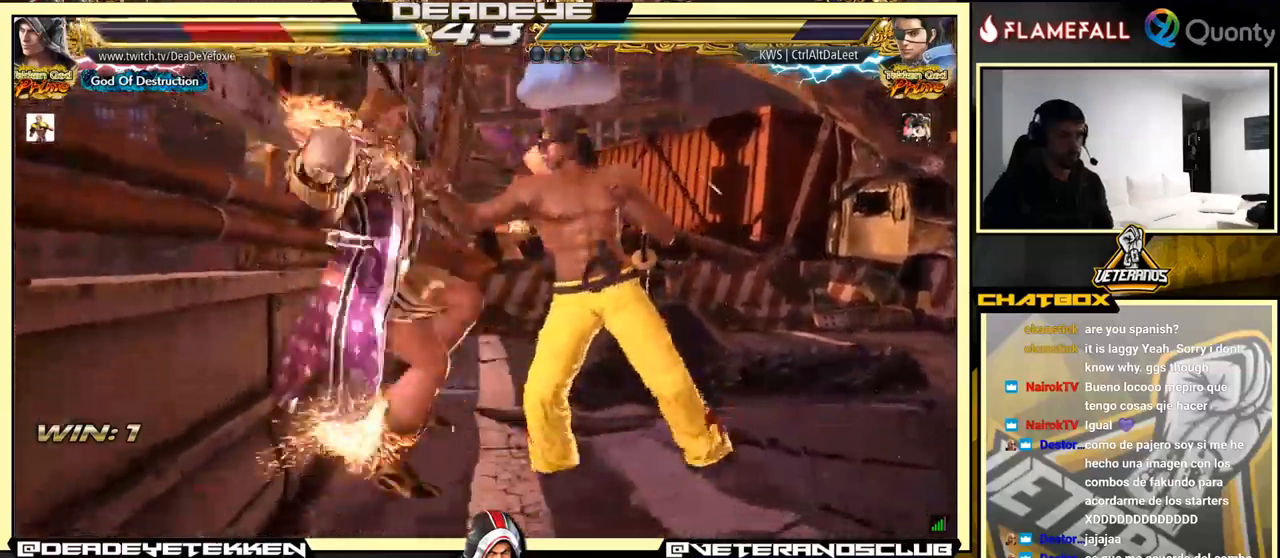
{"buttons": [], "left_stick": "center", "events": [[233, "left_stick", "center"]]}
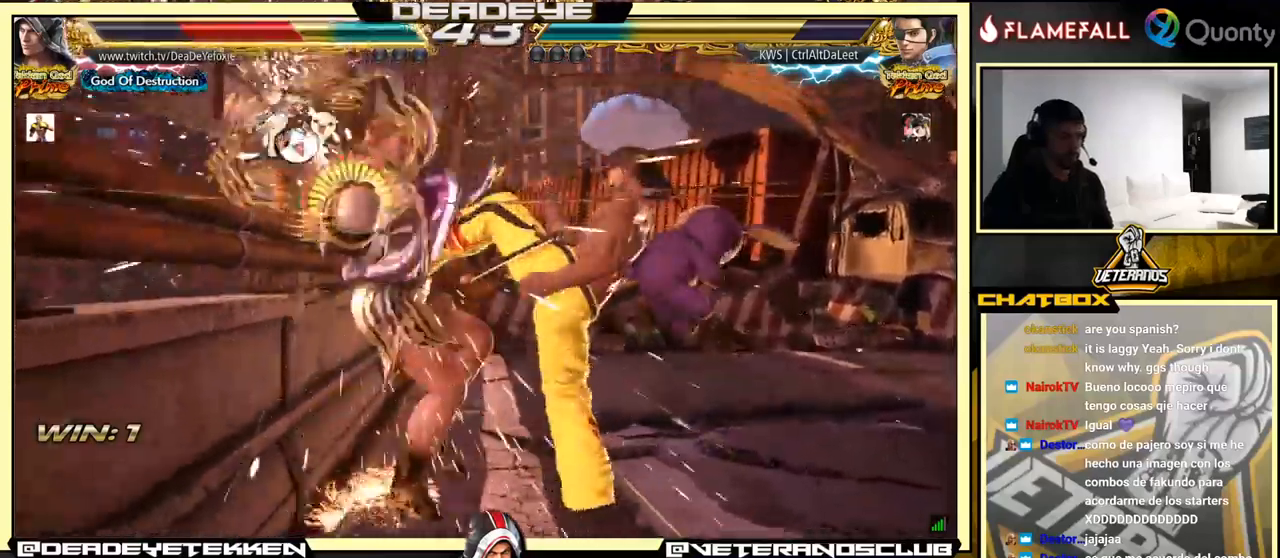
{"buttons": ["SQUARE"], "left_stick": "center", "events": [[483, "SQUARE", "down"]]}
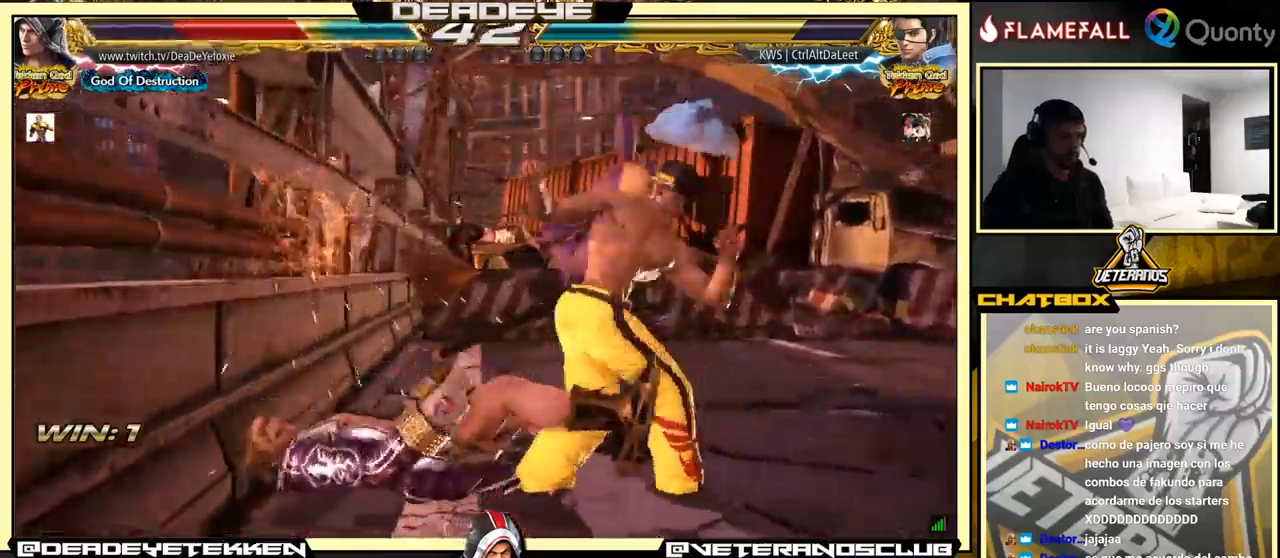
{"buttons": [], "left_stick": "center", "events": [[50, "SQUARE", "up"], [116, "SQUARE", "down"], [200, "SQUARE", "up"]]}
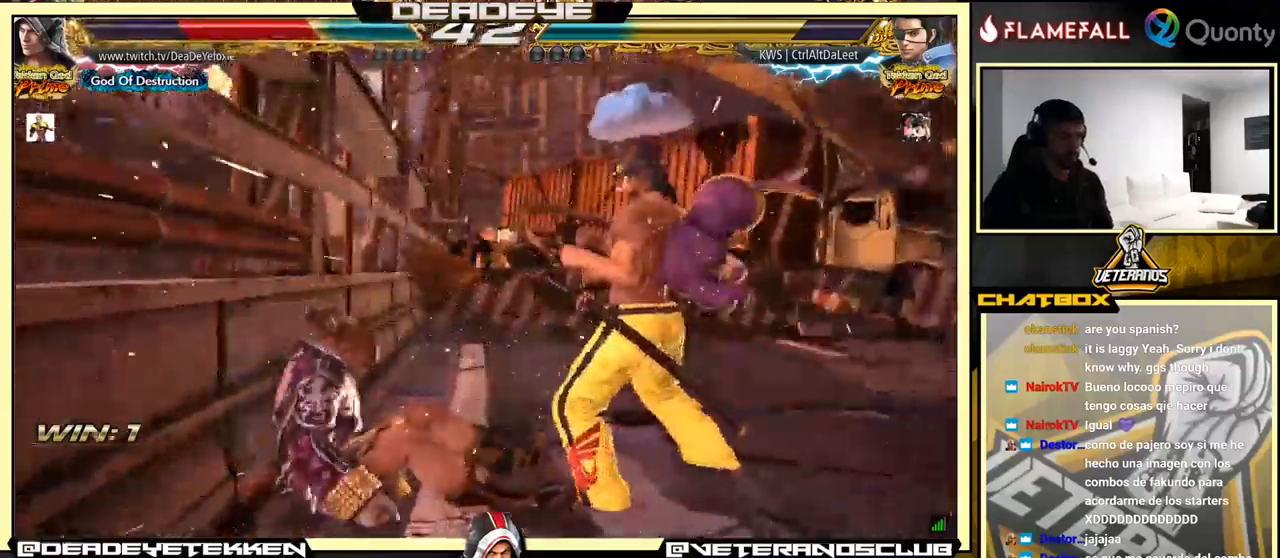
{"buttons": [], "left_stick": "center", "events": [[216, "SQUARE", "down"], [266, "SQUARE", "up"], [316, "SQUARE", "down"], [383, "SQUARE", "up"]]}
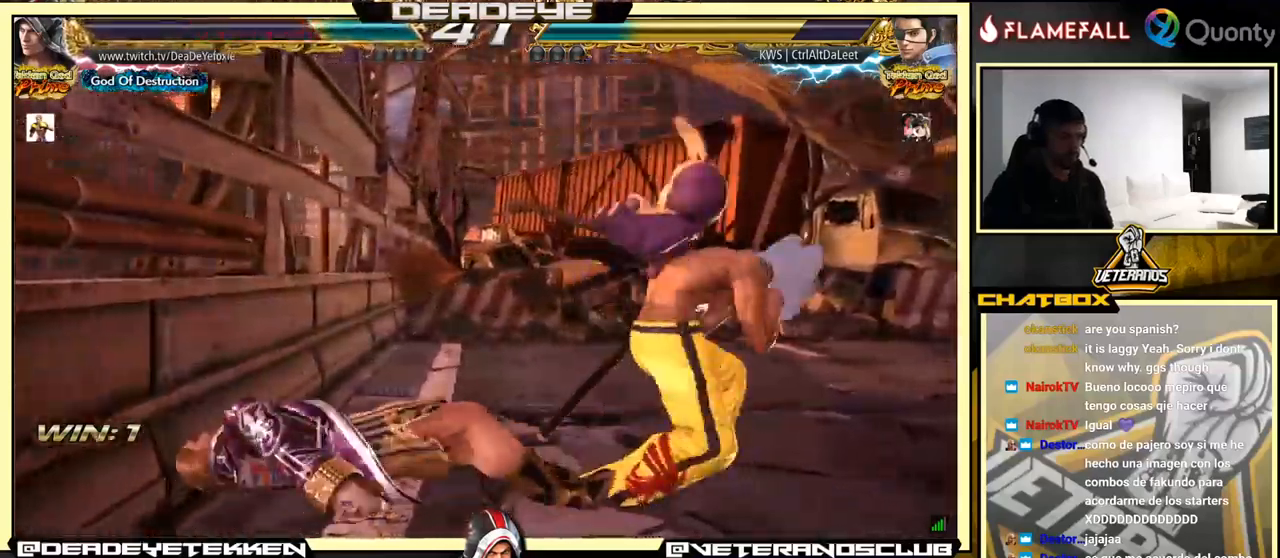
{"buttons": [], "left_stick": "down-left", "events": [[366, "left_stick", "down-left"]]}
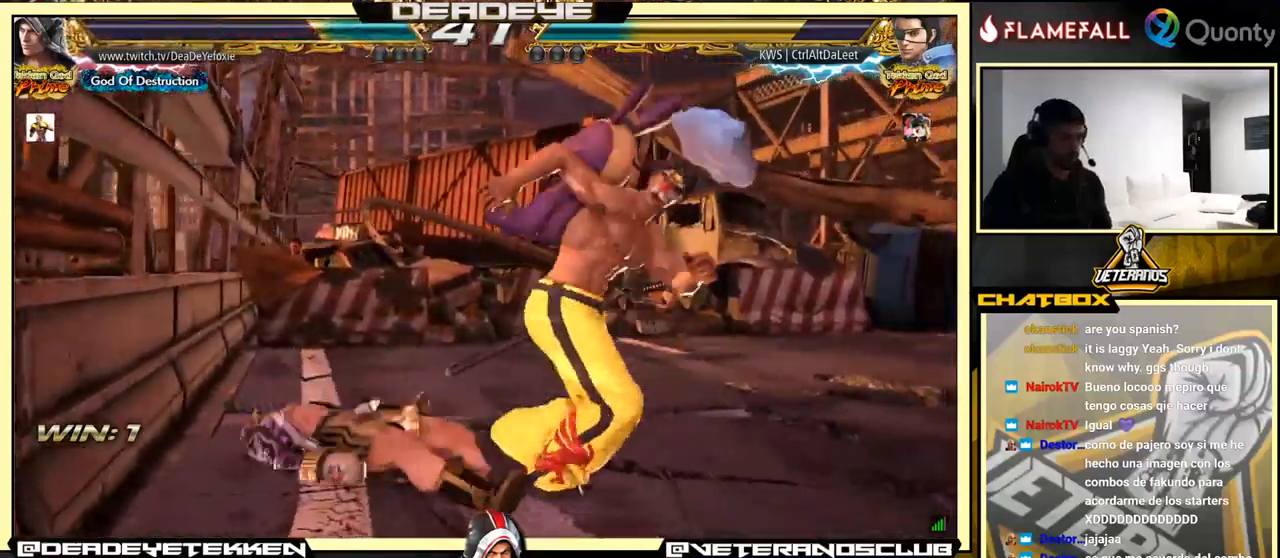
{"buttons": [], "left_stick": "center", "events": [[350, "left_stick", "center"]]}
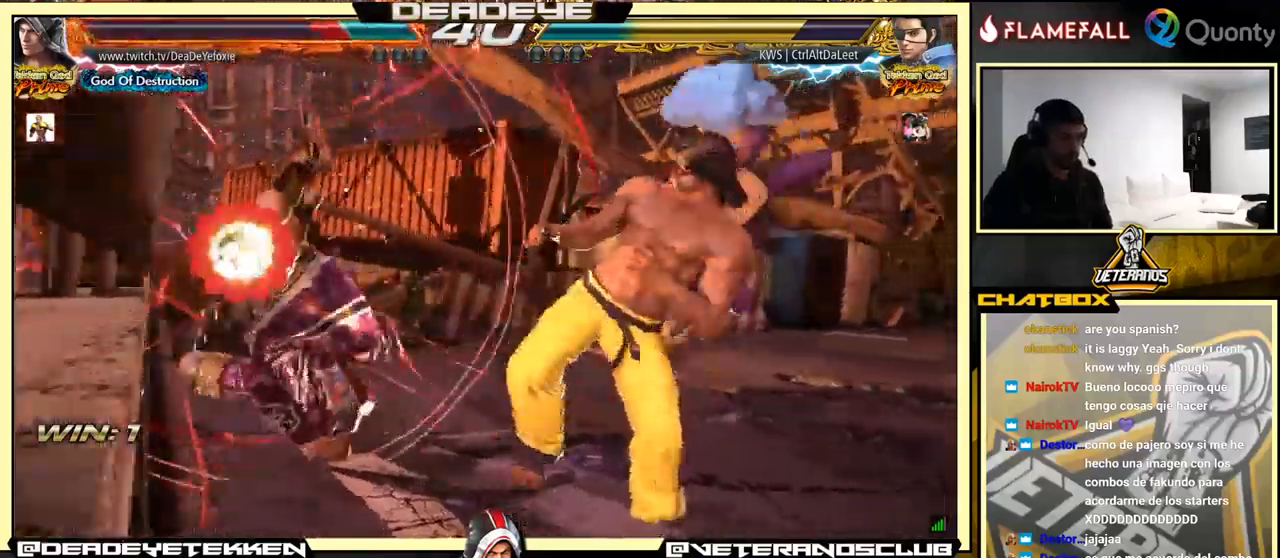
{"buttons": [], "left_stick": "center", "events": [[16, "SQUARE", "down"], [83, "SQUARE", "up"], [150, "SQUARE", "down"], [200, "SQUARE", "up"], [233, "left_stick", "up-left"], [250, "SQUARE", "down"], [333, "SQUARE", "up"], [466, "left_stick", "center"]]}
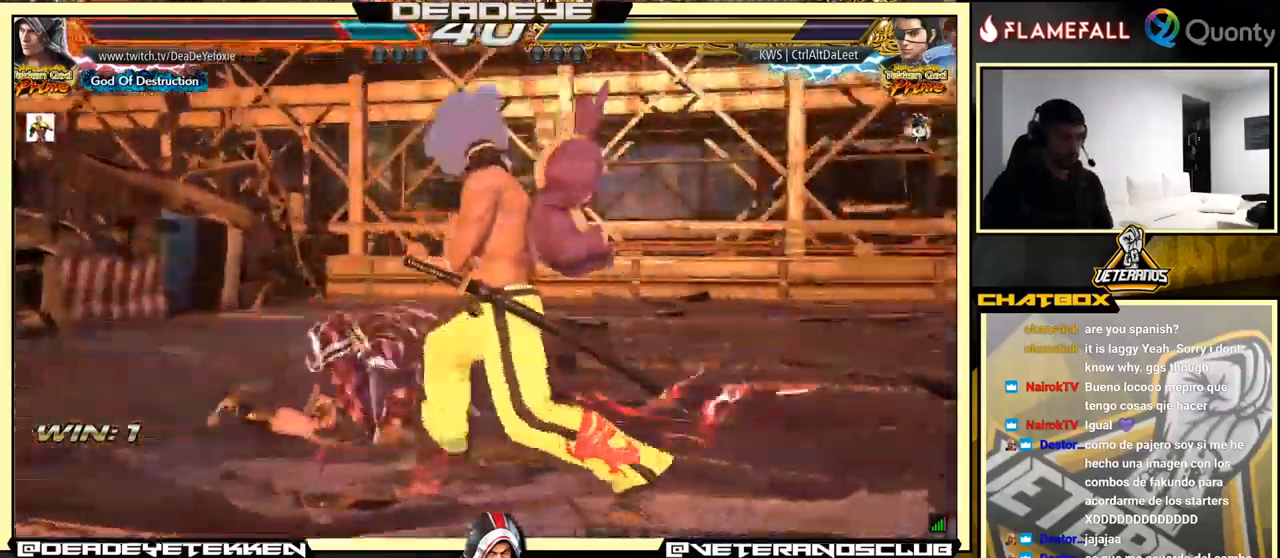
{"buttons": [], "left_stick": "left", "events": [[50, "left_stick", "left"], [150, "left_stick", "center"], [200, "left_stick", "left"]]}
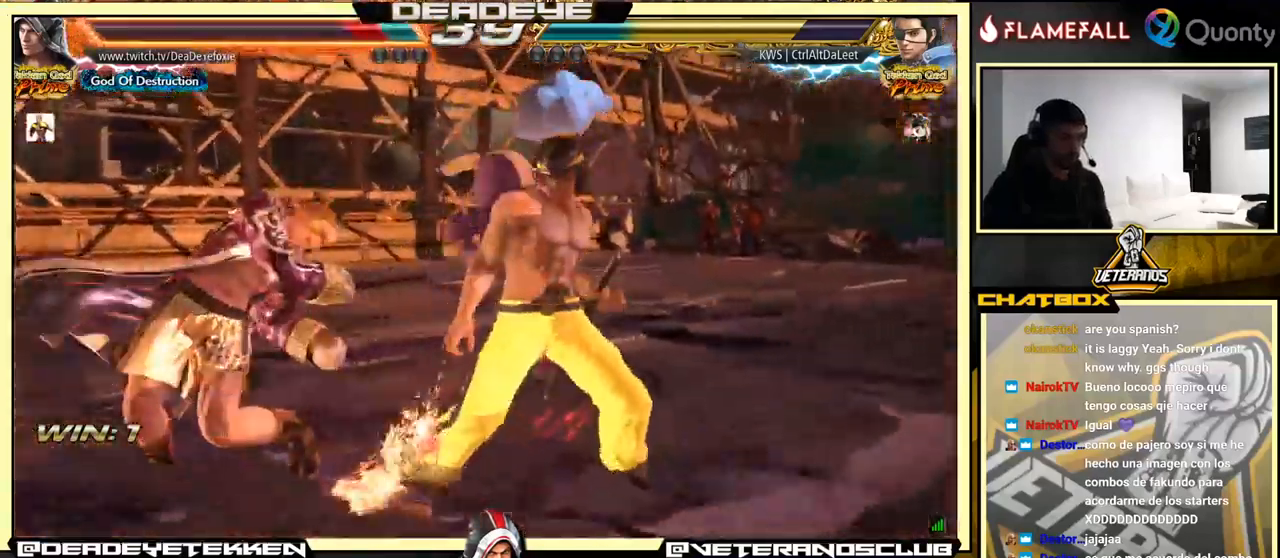
{"buttons": [], "left_stick": "left", "events": [[83, "left_stick", "down-left"], [233, "left_stick", "center"], [316, "left_stick", "left"], [416, "left_stick", "center"], [467, "left_stick", "left"]]}
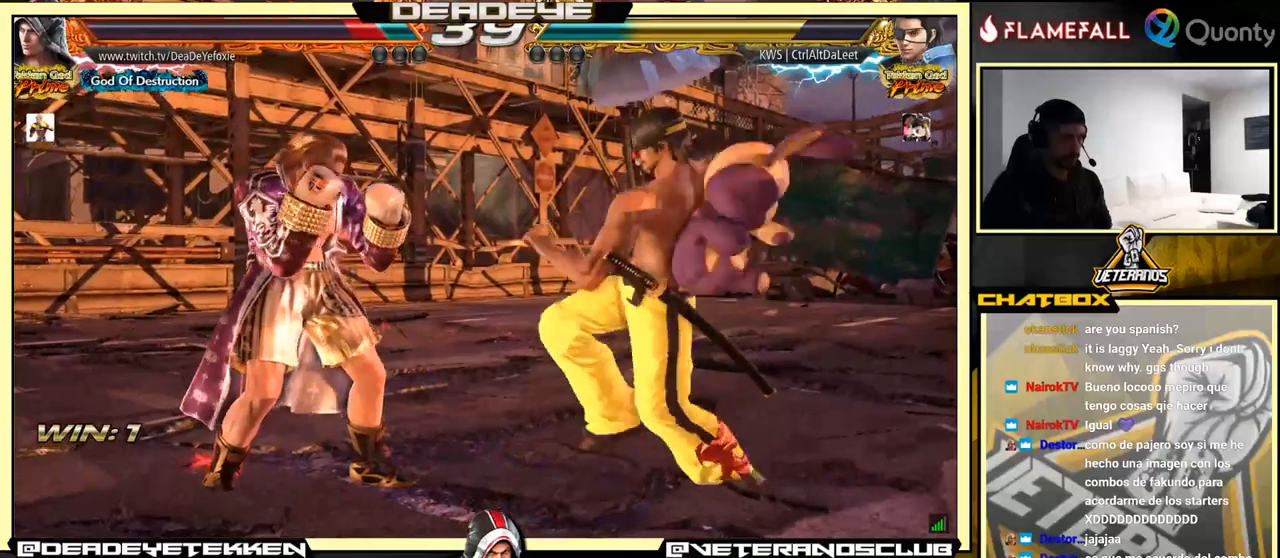
{"buttons": [], "left_stick": "center", "events": [[117, "left_stick", "down-right"], [233, "left_stick", "left"], [500, "left_stick", "center"]]}